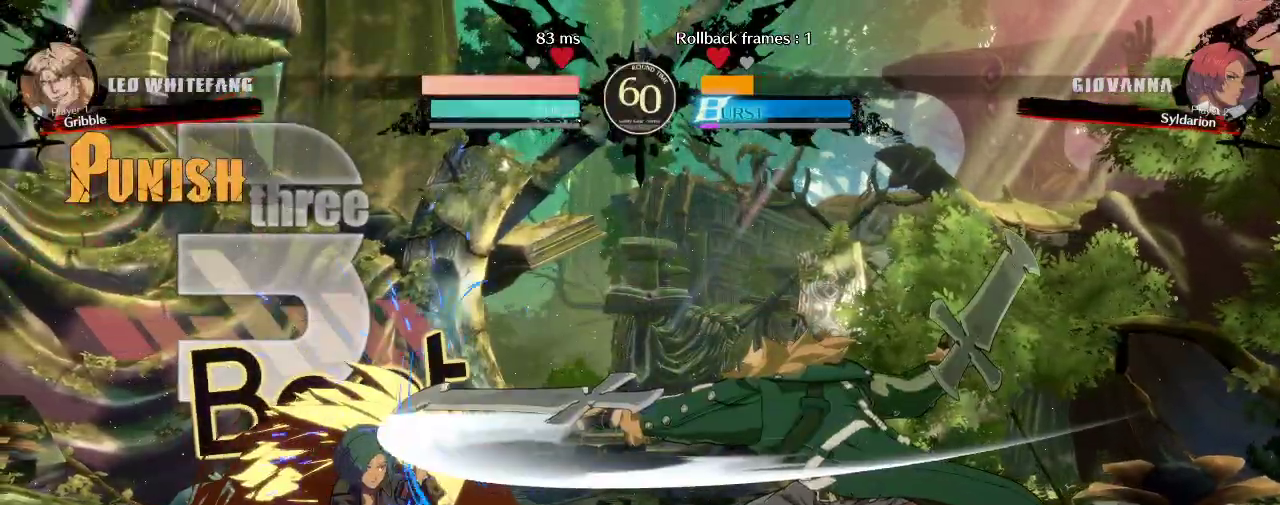
Gameplay with a controller (arcade stick); each line is a JSON object with the inputs held at the frame after it (dt_ms = milliseconds from this image to that frame). "events" lists button and stick changes between this image and that frame as [ms after this image, input, new state], when the widget could be followed in between. Not read: L3 R3 other_buttons.
{"dt_ms": 500, "buttons": [], "left_stick": "left", "events": []}
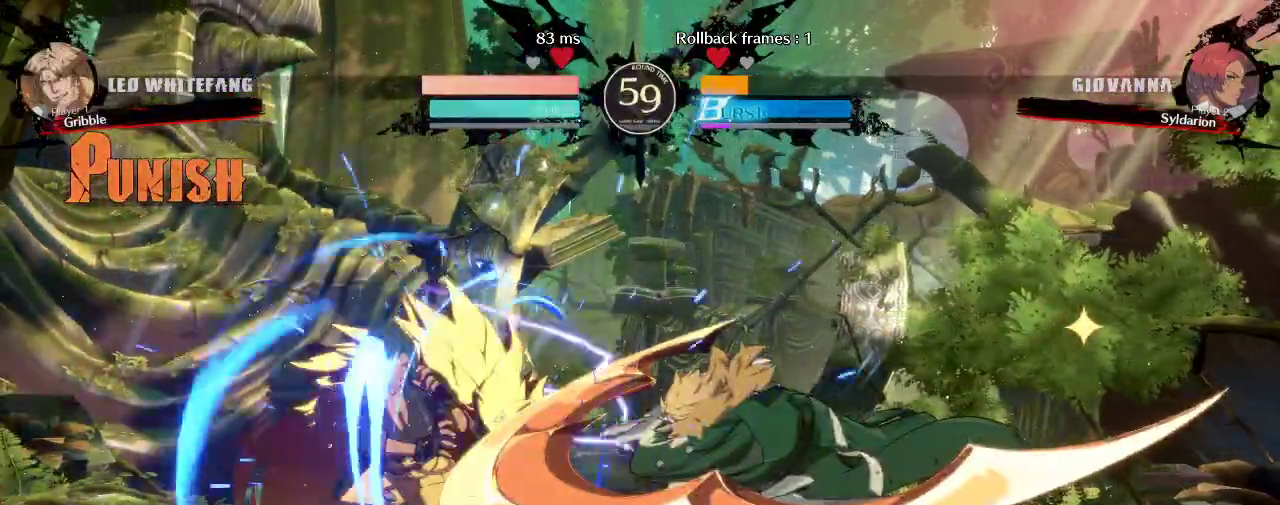
{"dt_ms": 1000, "buttons": [], "left_stick": "right"}
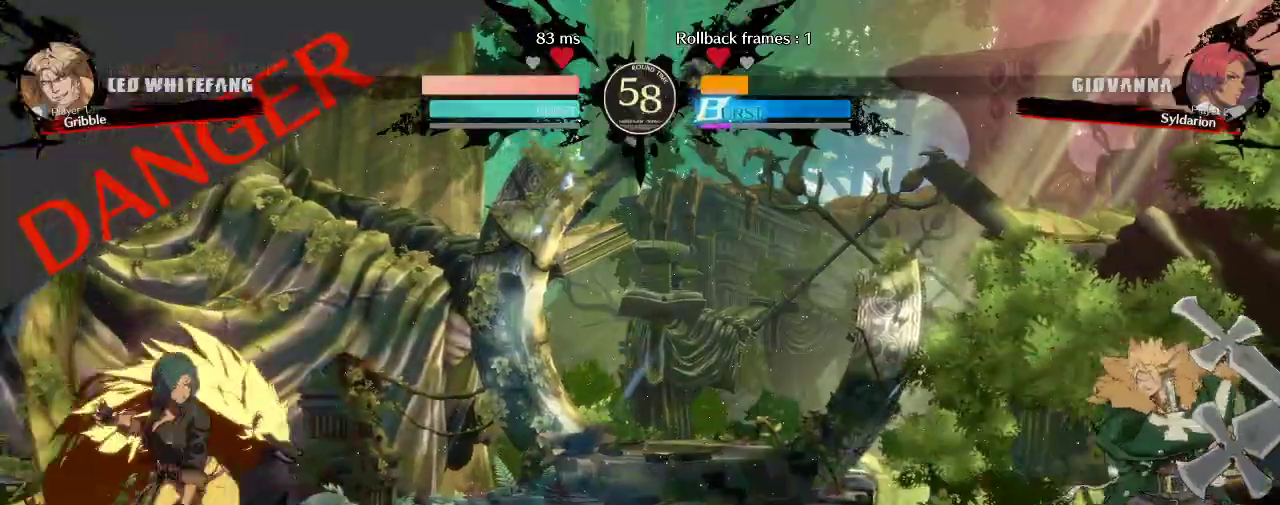
{"dt_ms": 500, "buttons": [], "left_stick": "left", "events": [[483, "left_stick", "left"]]}
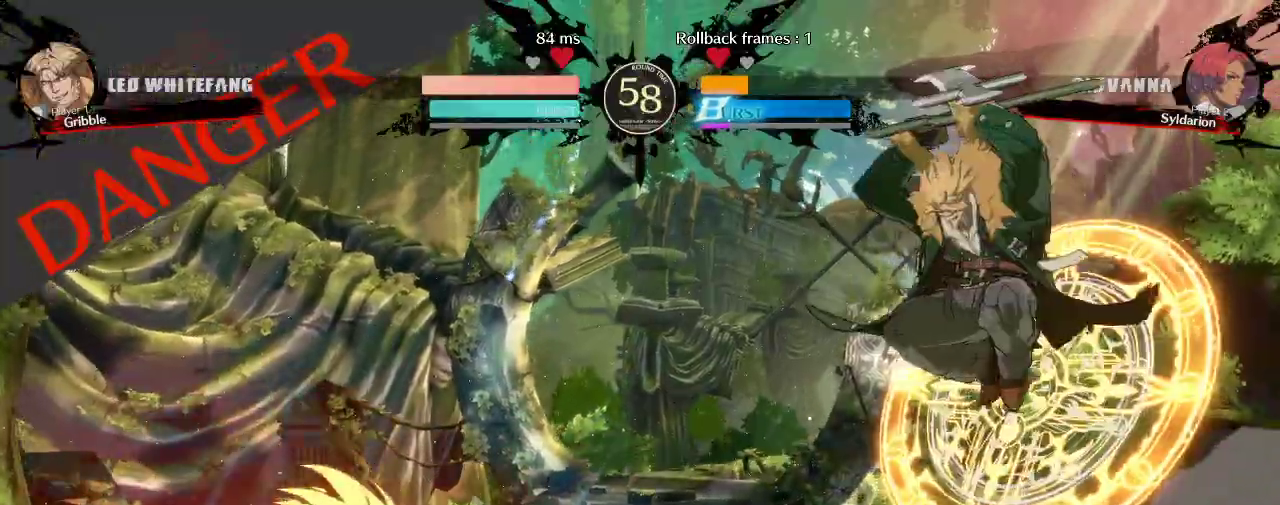
{"dt_ms": 500, "buttons": [], "left_stick": "left", "events": []}
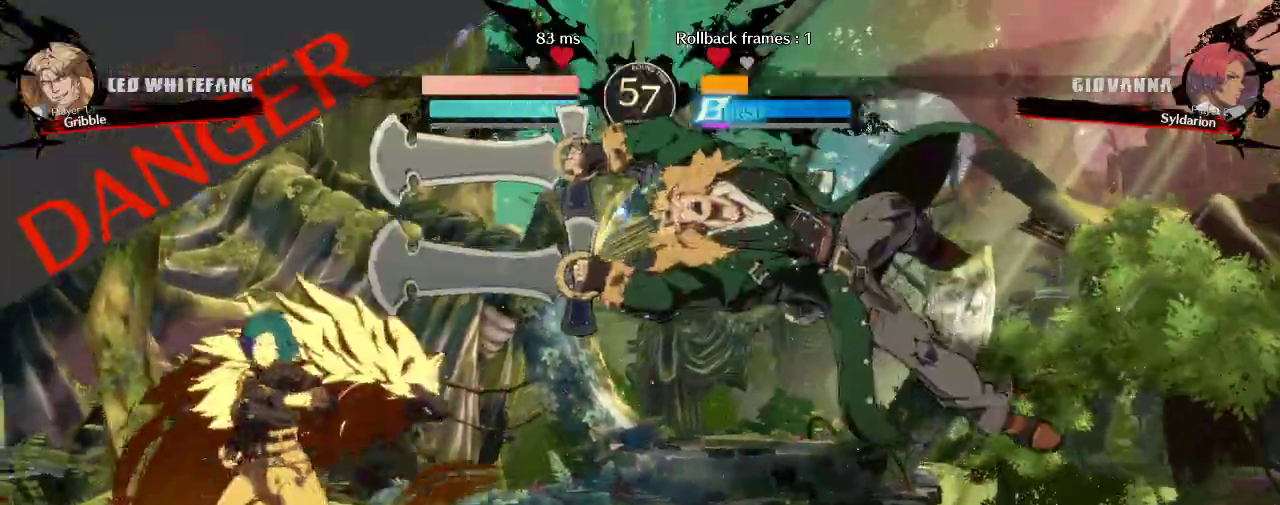
{"dt_ms": 500, "buttons": [], "left_stick": "right", "events": [[167, "left_stick", "right"]]}
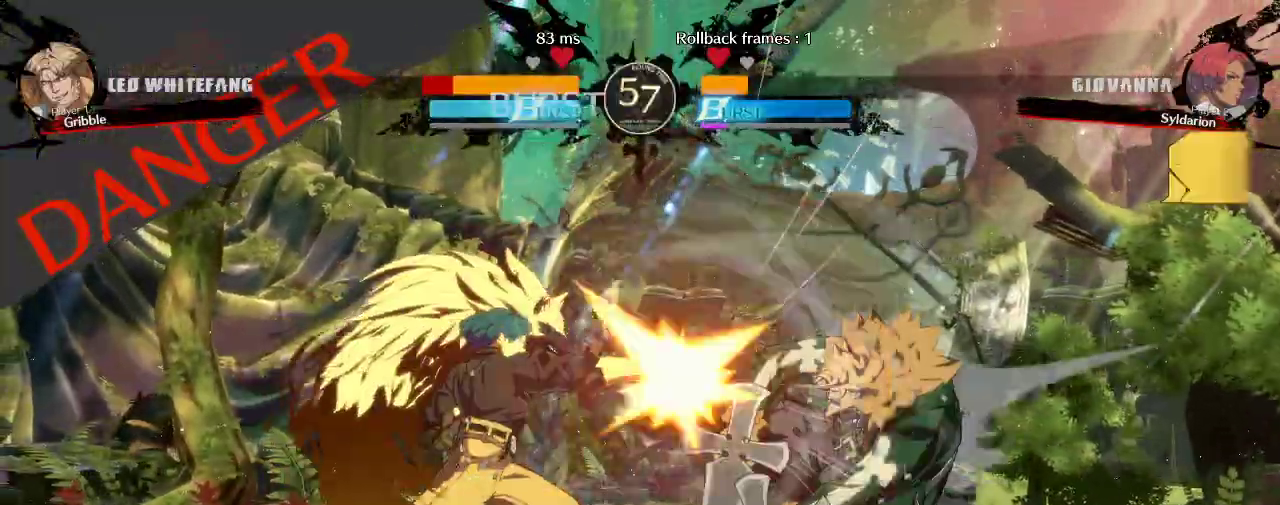
{"dt_ms": 500, "buttons": [], "left_stick": "left", "events": [[50, "left_stick", "center"], [233, "left_stick", "down"], [383, "left_stick", "left"]]}
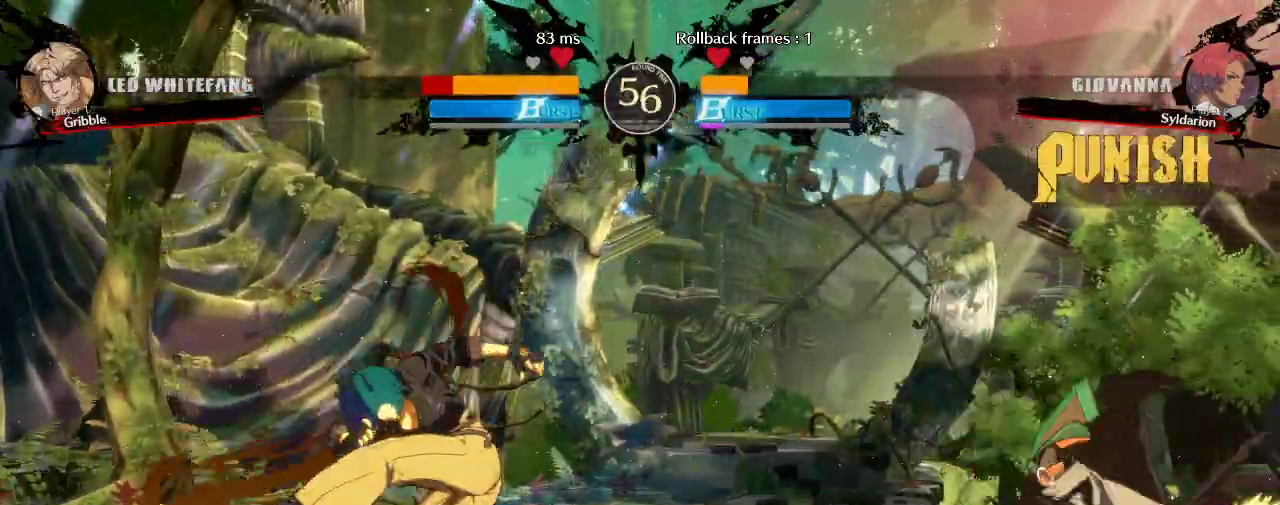
{"dt_ms": 500, "buttons": [], "left_stick": "left", "events": []}
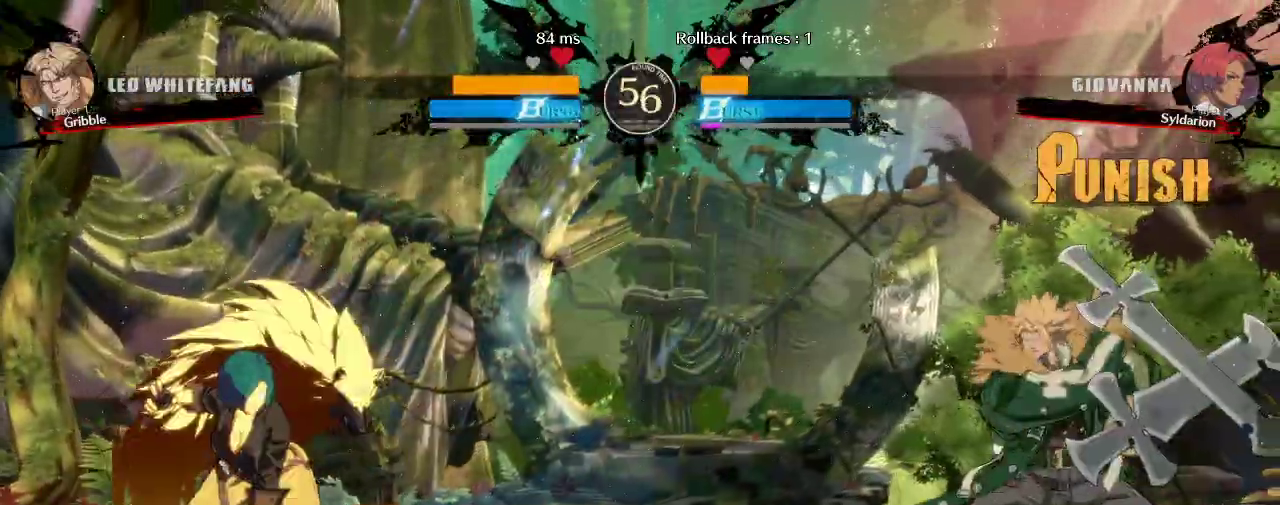
{"dt_ms": 500, "buttons": [], "left_stick": "right", "events": [[50, "left_stick", "down"], [167, "left_stick", "right"]]}
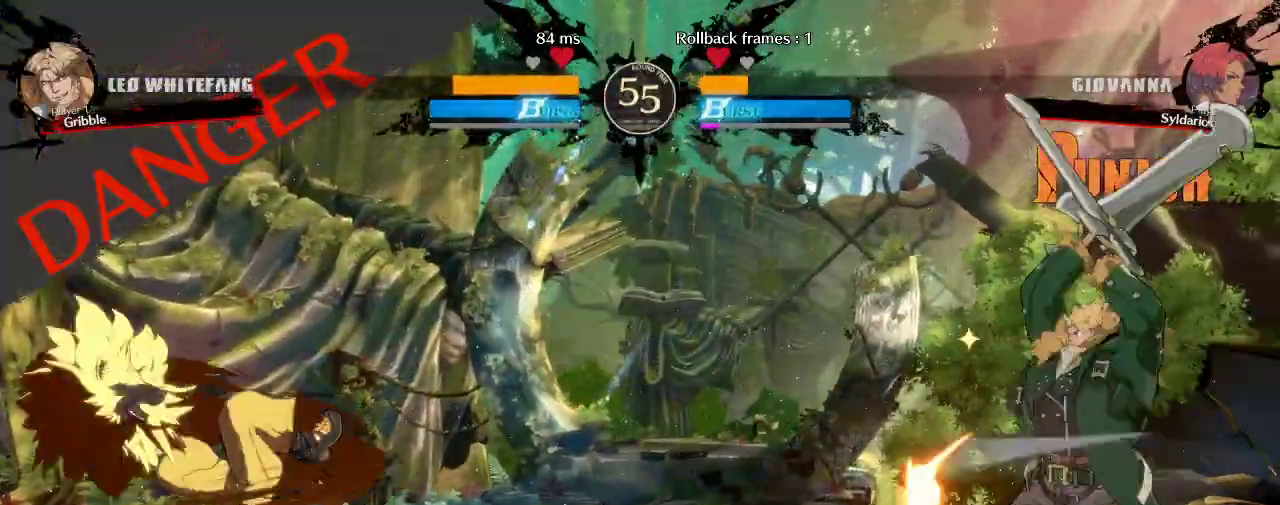
{"dt_ms": 500, "buttons": [], "left_stick": "right", "events": []}
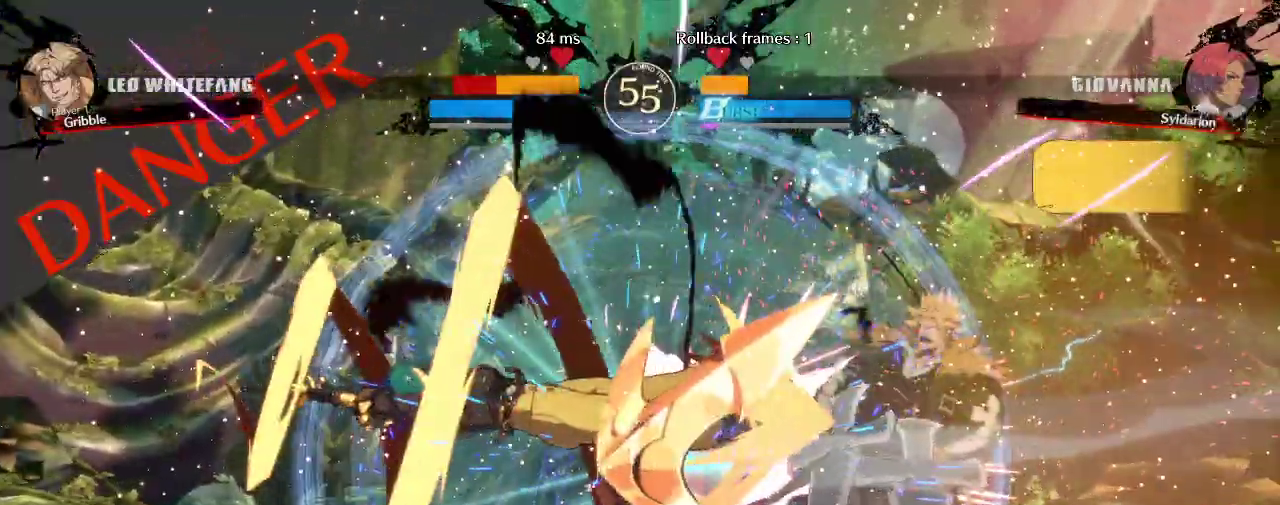
{"dt_ms": 500, "buttons": [], "left_stick": "right", "events": []}
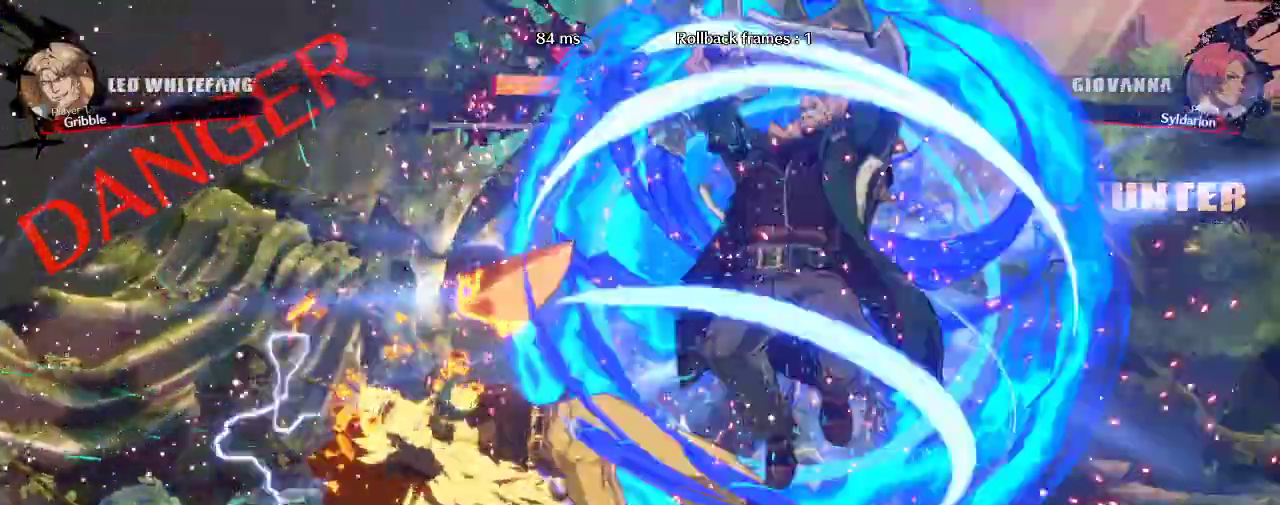
{"dt_ms": 500, "buttons": [], "left_stick": "left", "events": [[383, "left_stick", "center"], [500, "left_stick", "left"]]}
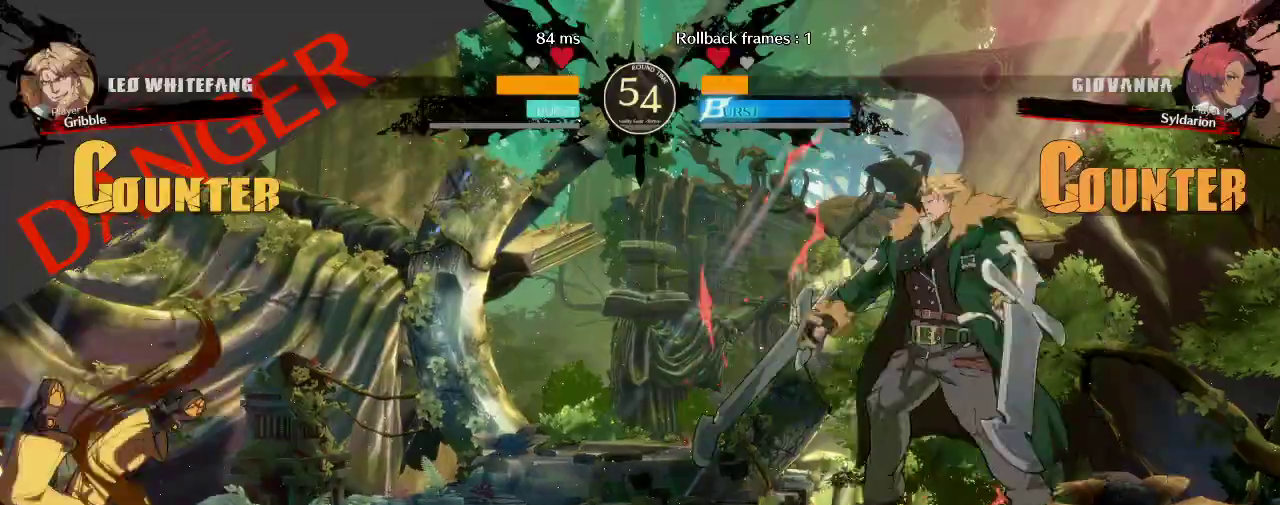
{"dt_ms": 500, "buttons": [], "left_stick": "left", "events": [[167, "left_stick", "right"], [483, "left_stick", "left"]]}
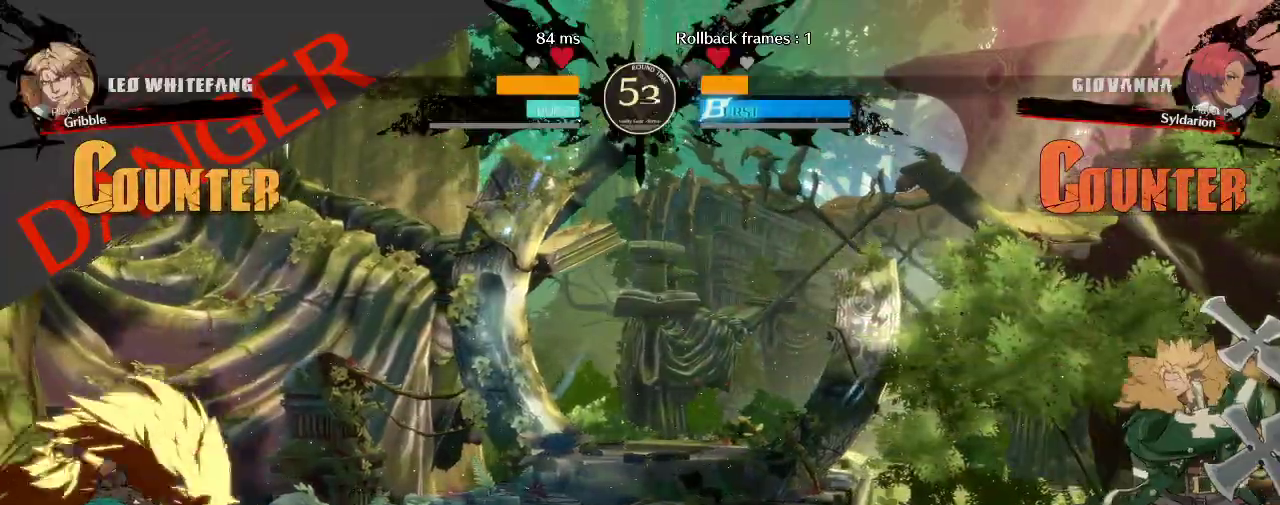
{"dt_ms": 500, "buttons": [], "left_stick": "left", "events": [[83, "left_stick", "center"], [133, "left_stick", "right"], [433, "left_stick", "center"], [483, "left_stick", "left"]]}
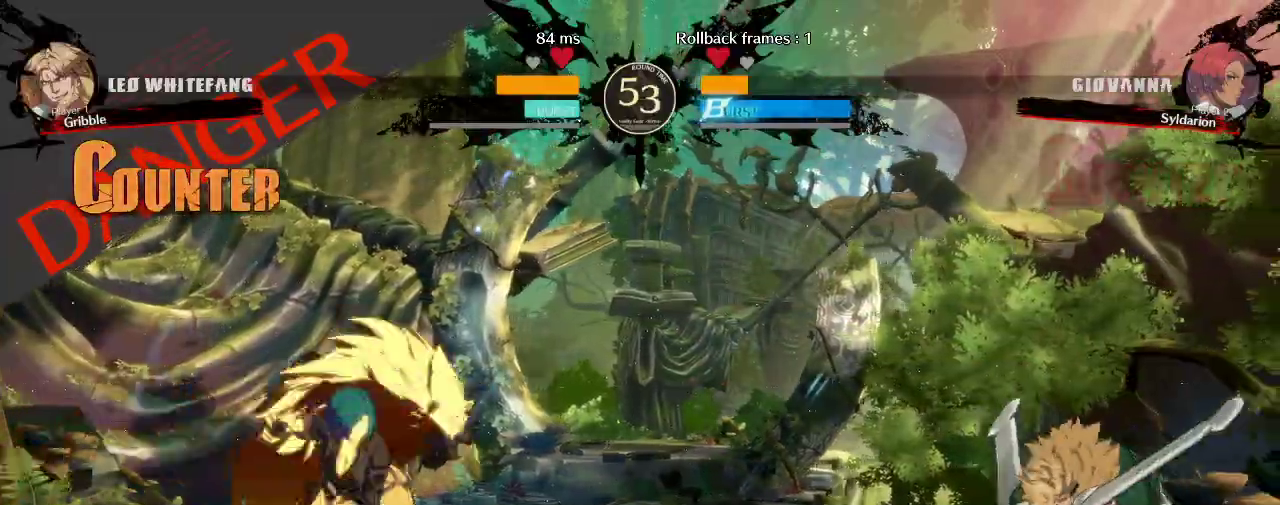
{"dt_ms": 500, "buttons": [], "left_stick": "right", "events": [[450, "left_stick", "center"], [500, "left_stick", "right"]]}
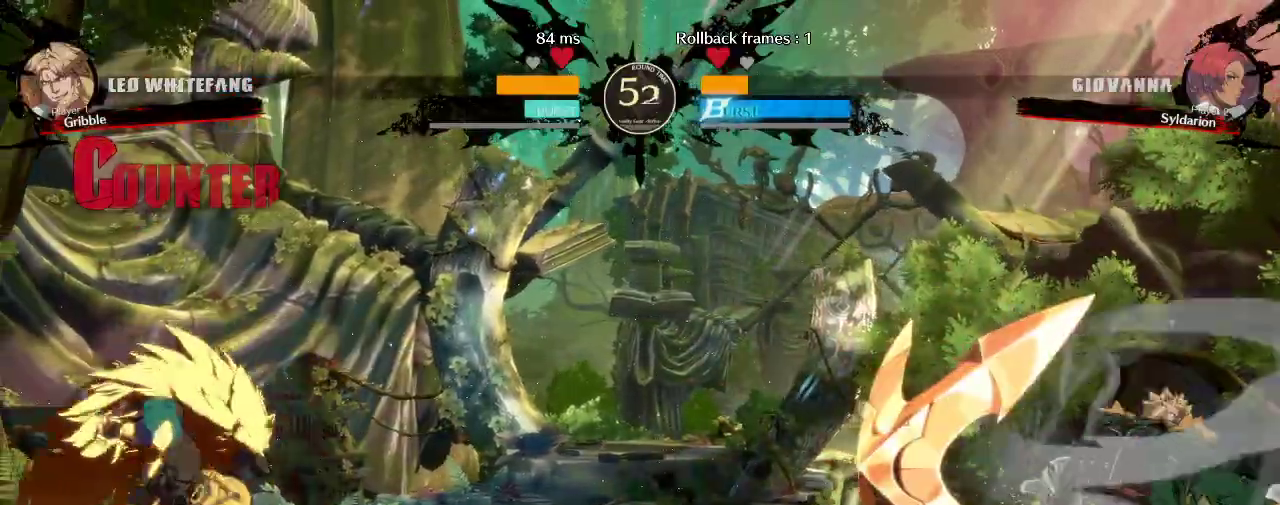
{"dt_ms": 500, "buttons": [], "left_stick": "right", "events": [[183, "left_stick", "up-right"], [400, "left_stick", "right"]]}
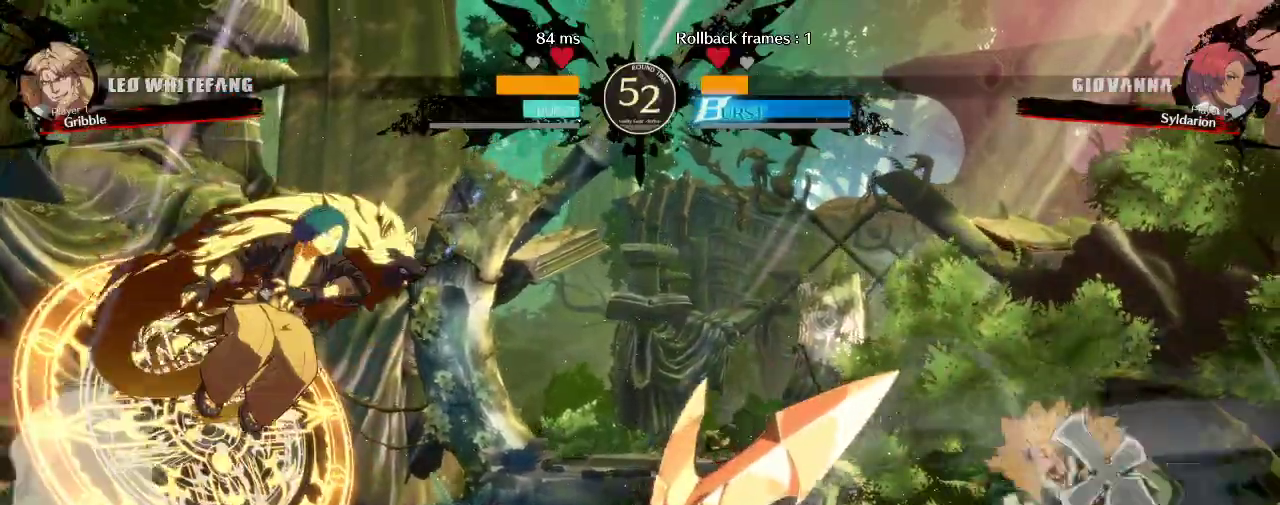
{"dt_ms": 500, "buttons": [], "left_stick": "right", "events": [[217, "left_stick", "up-right"], [383, "left_stick", "right"]]}
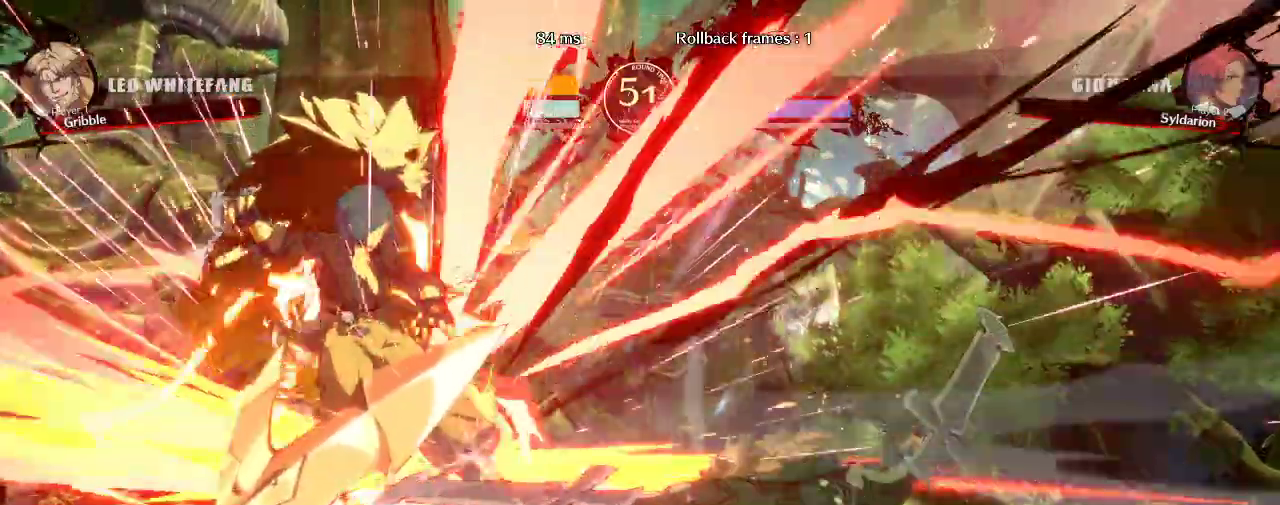
{"dt_ms": 500, "buttons": [], "left_stick": "left", "events": [[167, "left_stick", "left"]]}
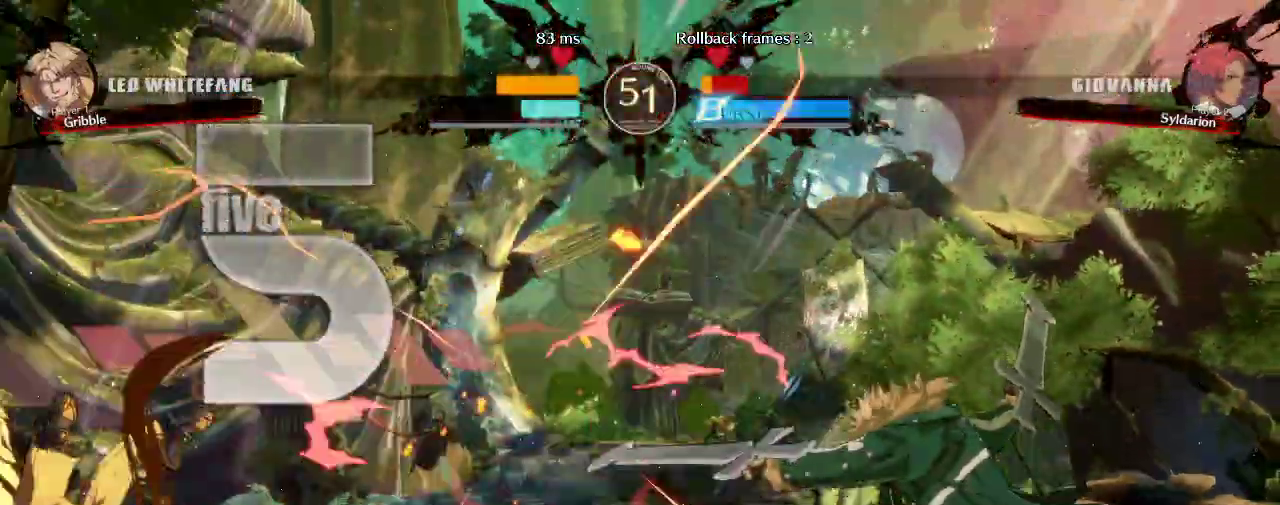
{"dt_ms": 500, "buttons": [], "left_stick": "right", "events": [[483, "left_stick", "right"]]}
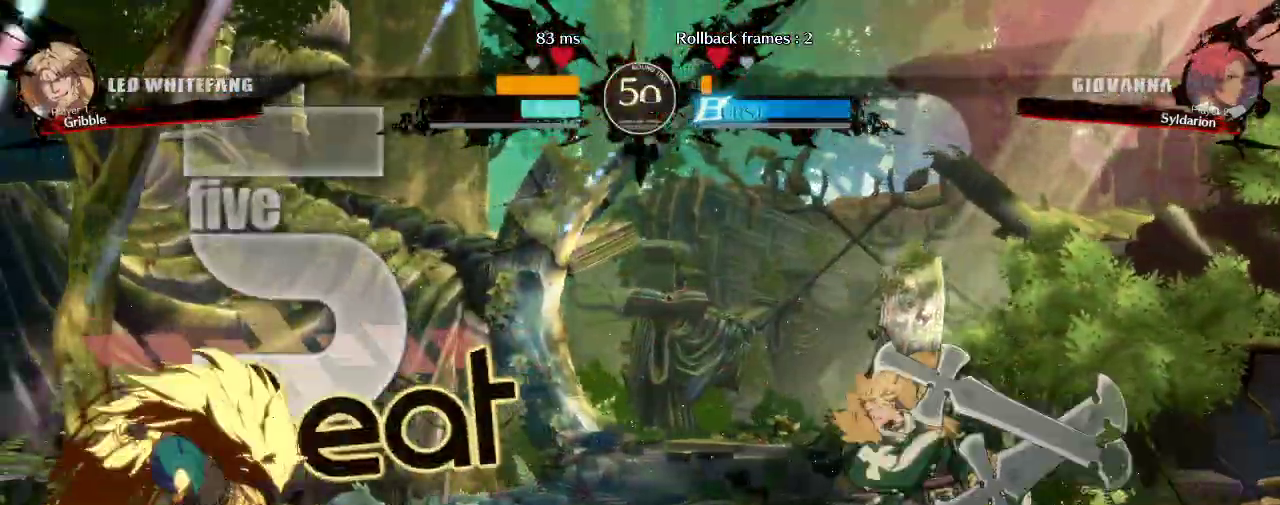
{"dt_ms": 500, "buttons": [], "left_stick": "left", "events": [[100, "left_stick", "left"]]}
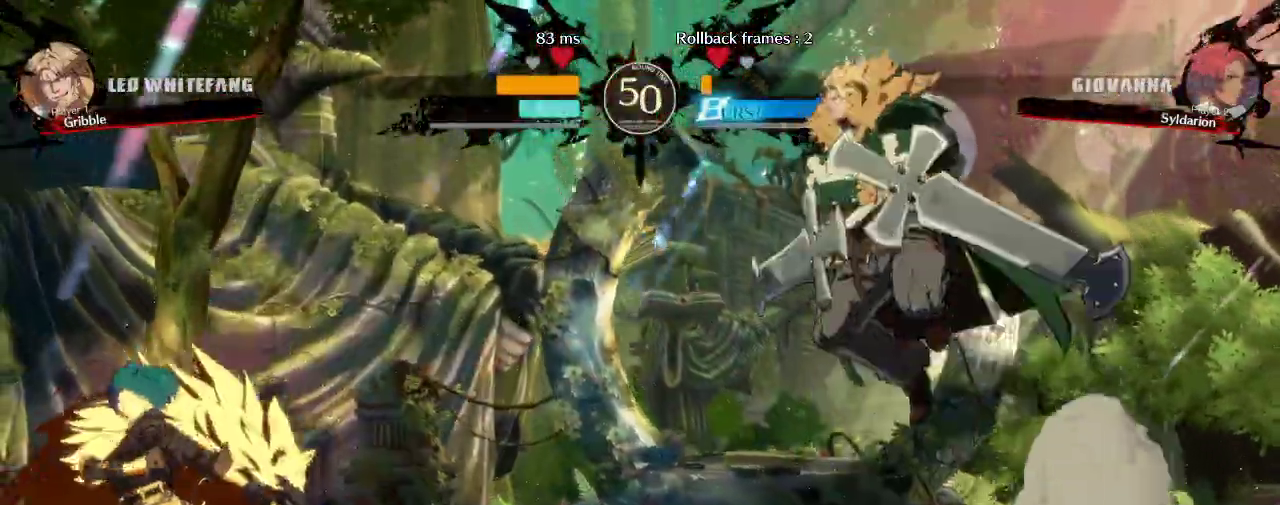
{"dt_ms": 500, "buttons": [], "left_stick": "left", "events": [[150, "left_stick", "right"], [367, "left_stick", "left"]]}
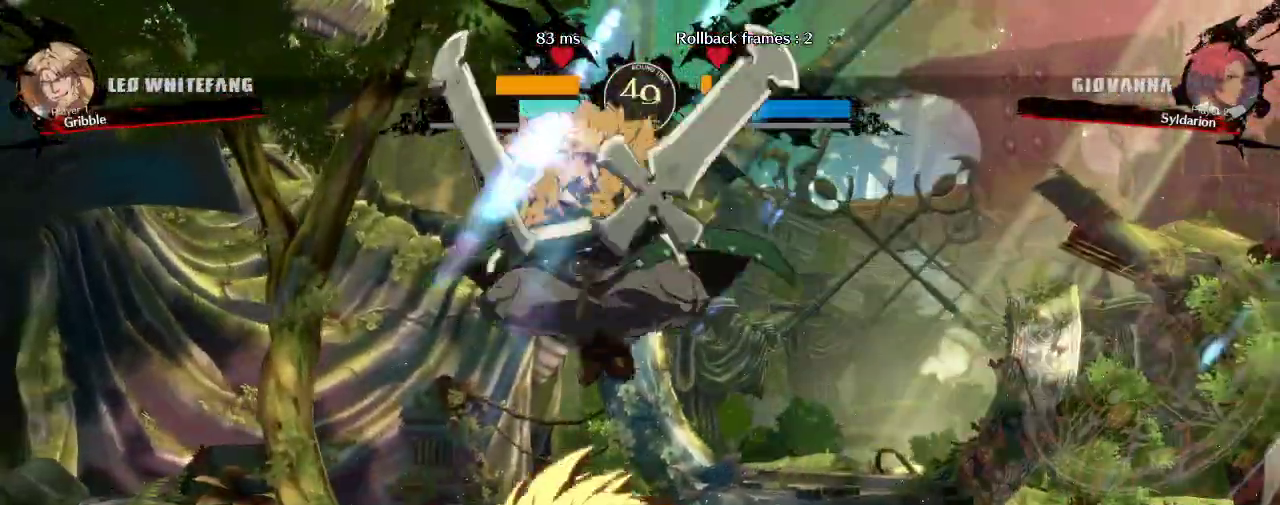
{"dt_ms": 500, "buttons": [], "left_stick": "left", "events": []}
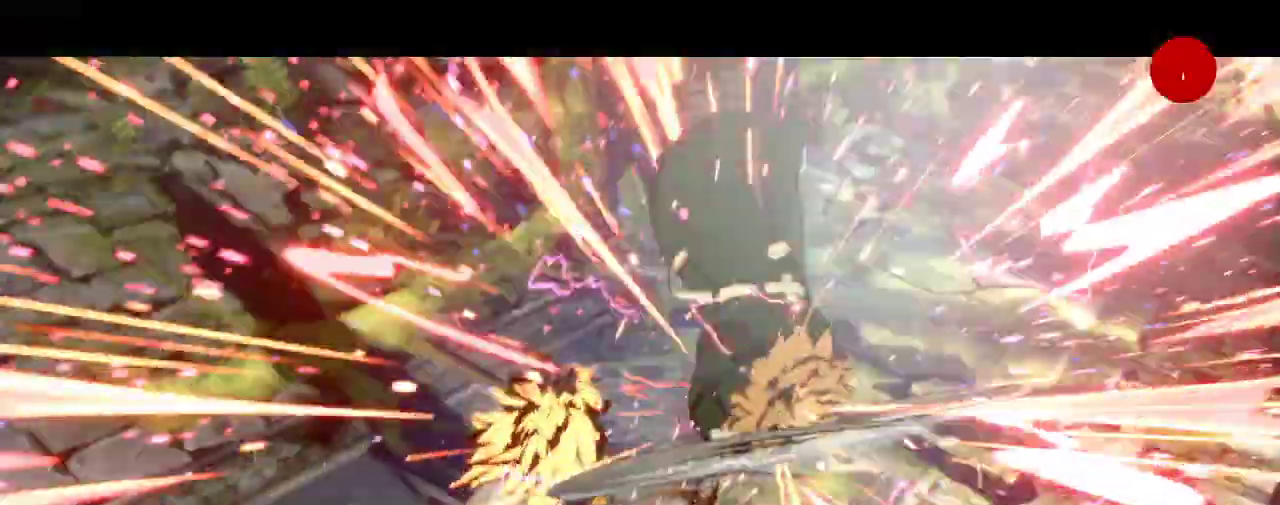
{"dt_ms": 500, "buttons": [], "left_stick": "center", "events": [[217, "left_stick", "center"]]}
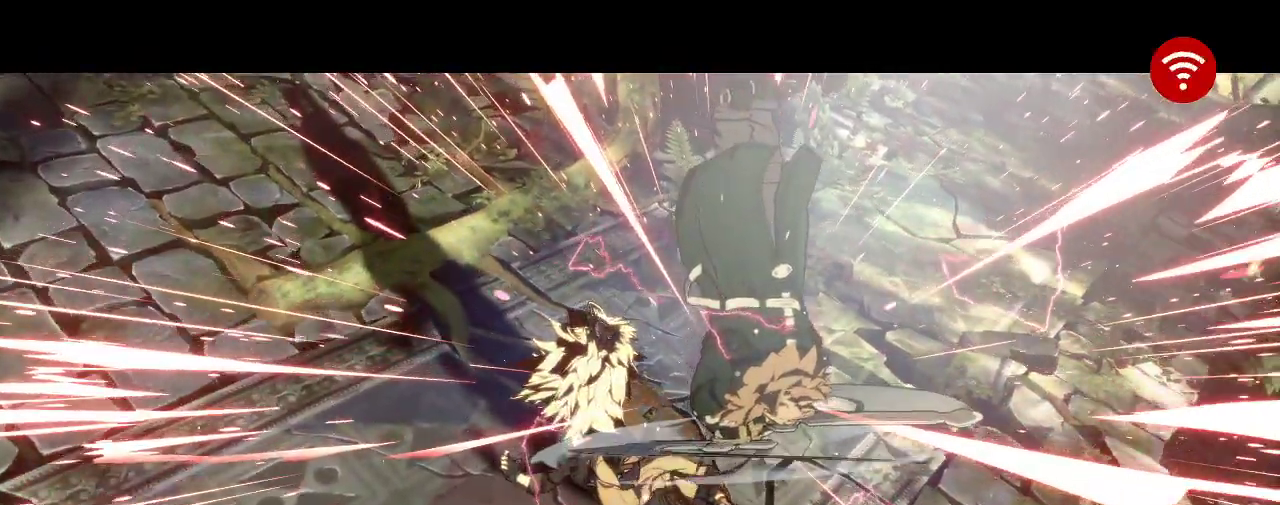
{"dt_ms": 500, "buttons": [], "left_stick": "center", "events": []}
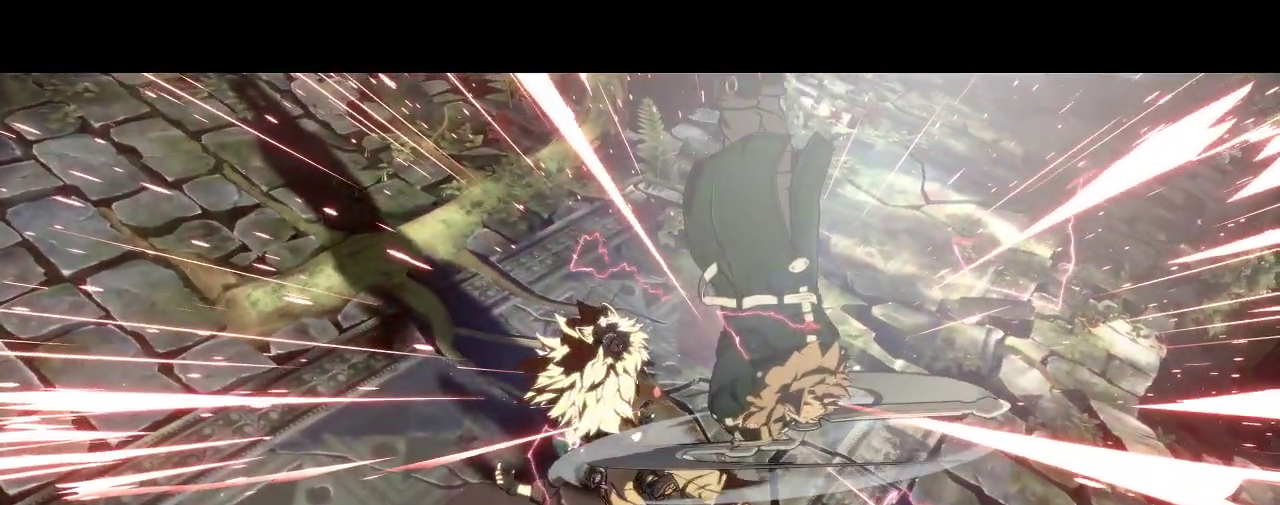
{"dt_ms": 500, "buttons": [], "left_stick": "center", "events": []}
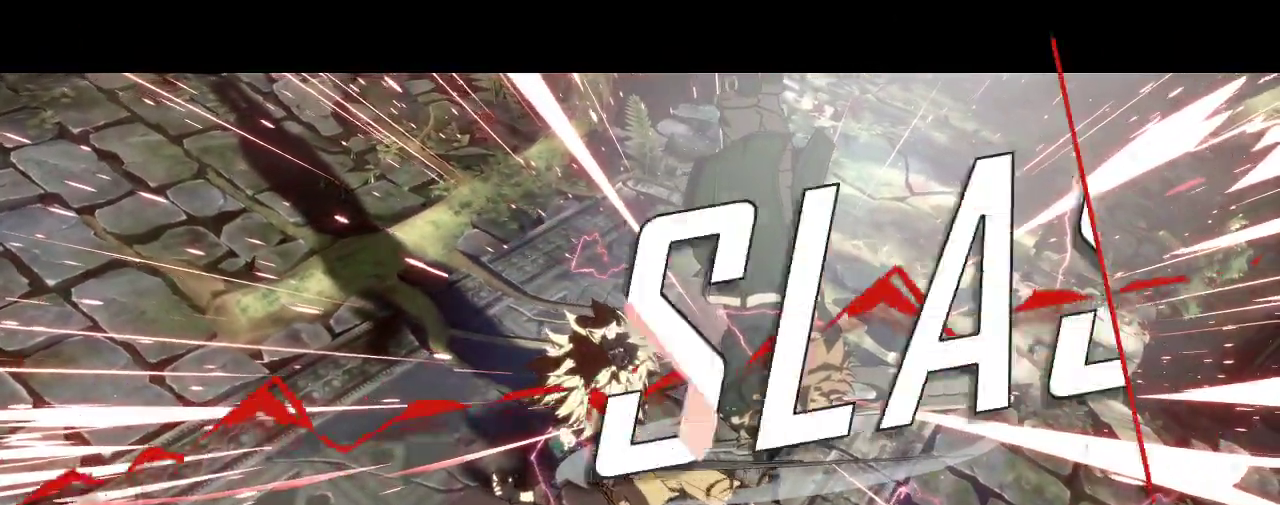
{"dt_ms": 500, "buttons": [], "left_stick": "center", "events": []}
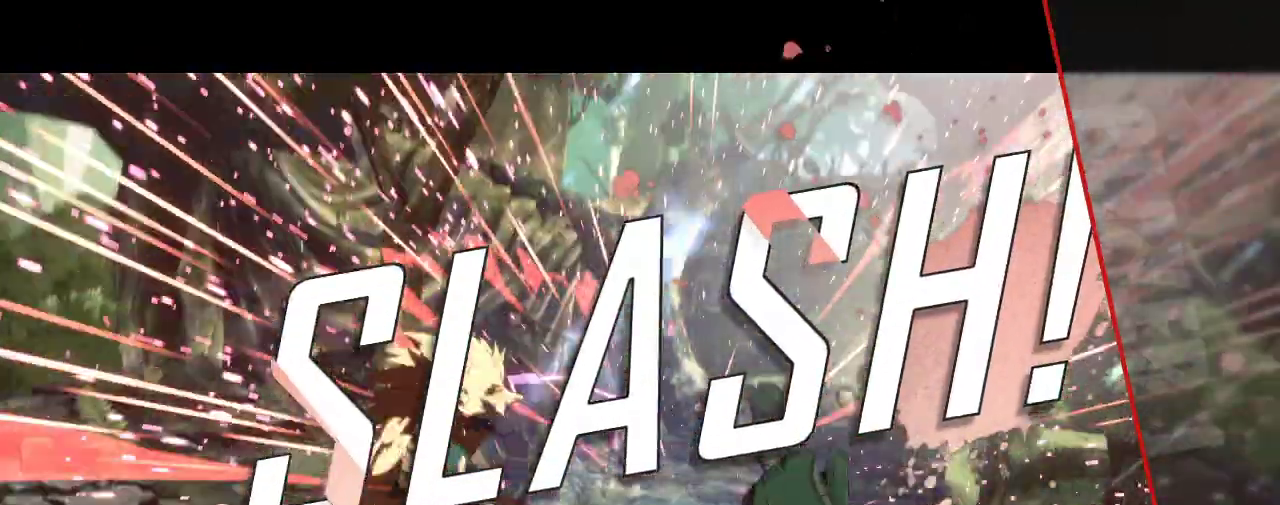
{"dt_ms": 500, "buttons": [], "left_stick": "center", "events": []}
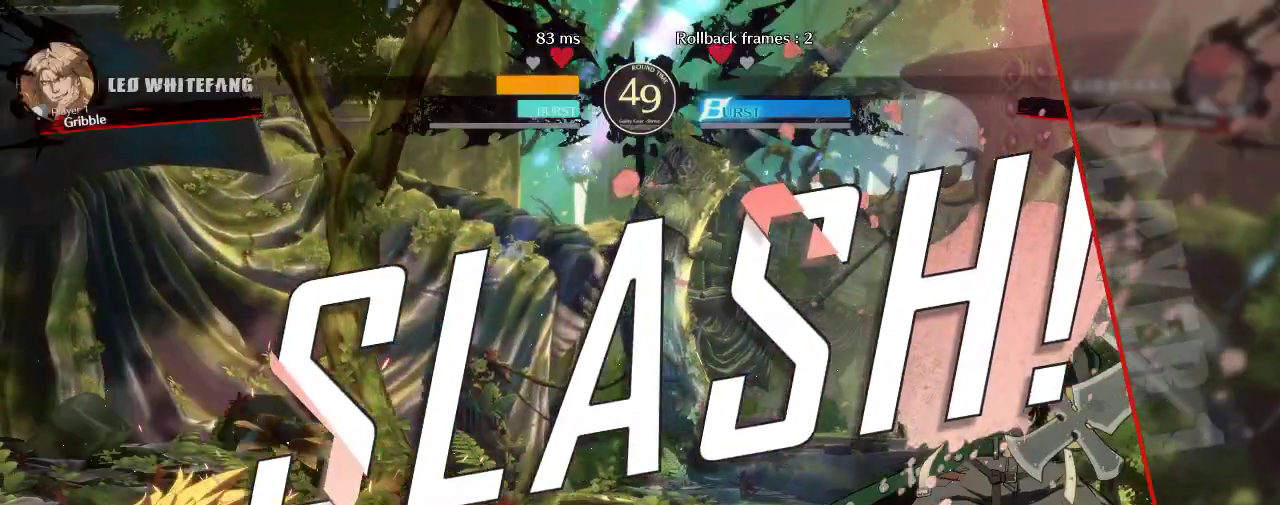
{"dt_ms": 500, "buttons": [], "left_stick": "center", "events": []}
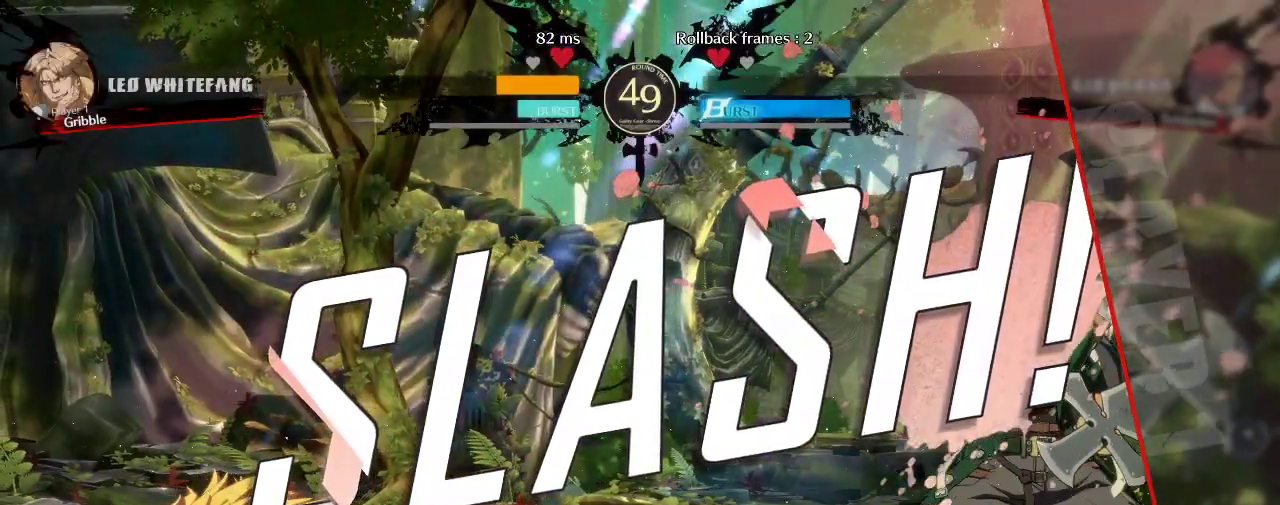
{"dt_ms": 500, "buttons": [], "left_stick": "center", "events": []}
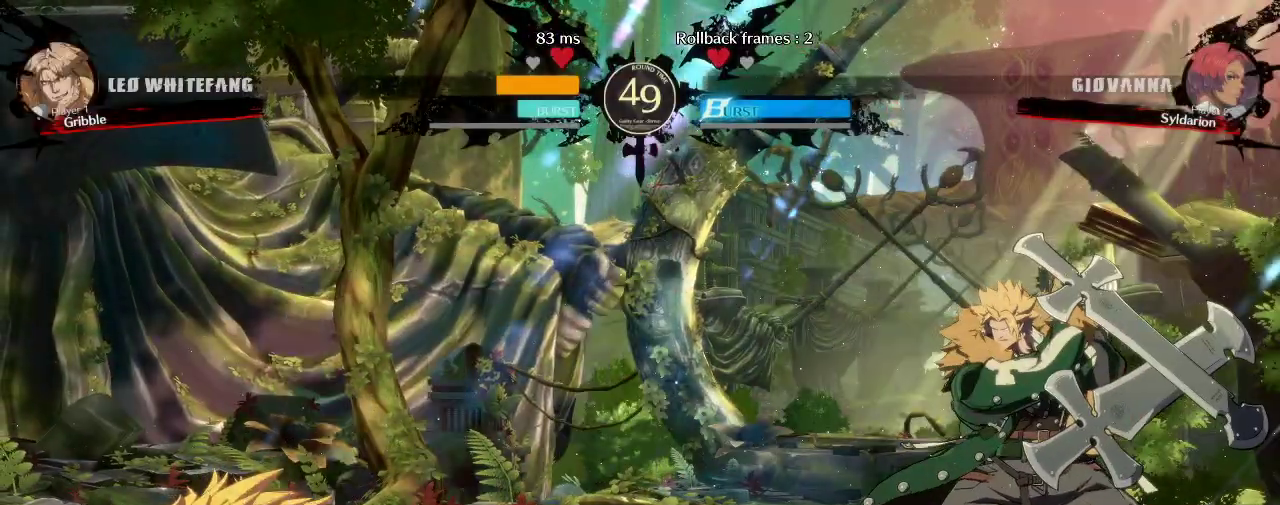
{"dt_ms": 500, "buttons": [], "left_stick": "center", "events": [[50, "left_stick", "right"], [400, "left_stick", "center"]]}